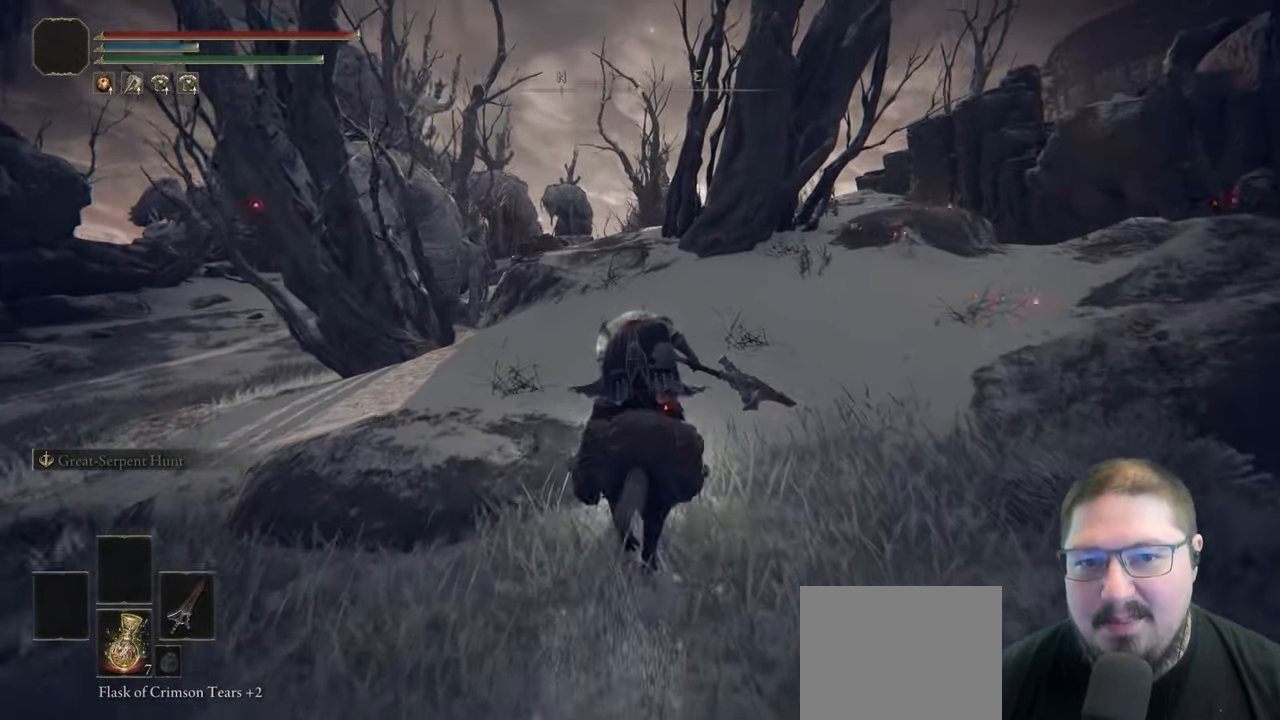
Gameplay with a controller (Xbox layout); each line is a JSON object with the inputs held at the frame after it. "button_events" lists button changes between this image and that frame as [ms after this image, input, new state], when the widget could be followed in between (sticks are given only as held states).
{"buttons": [], "left_stick": "up", "right_stick": "center", "button_events": [[350, "B", "up"]]}
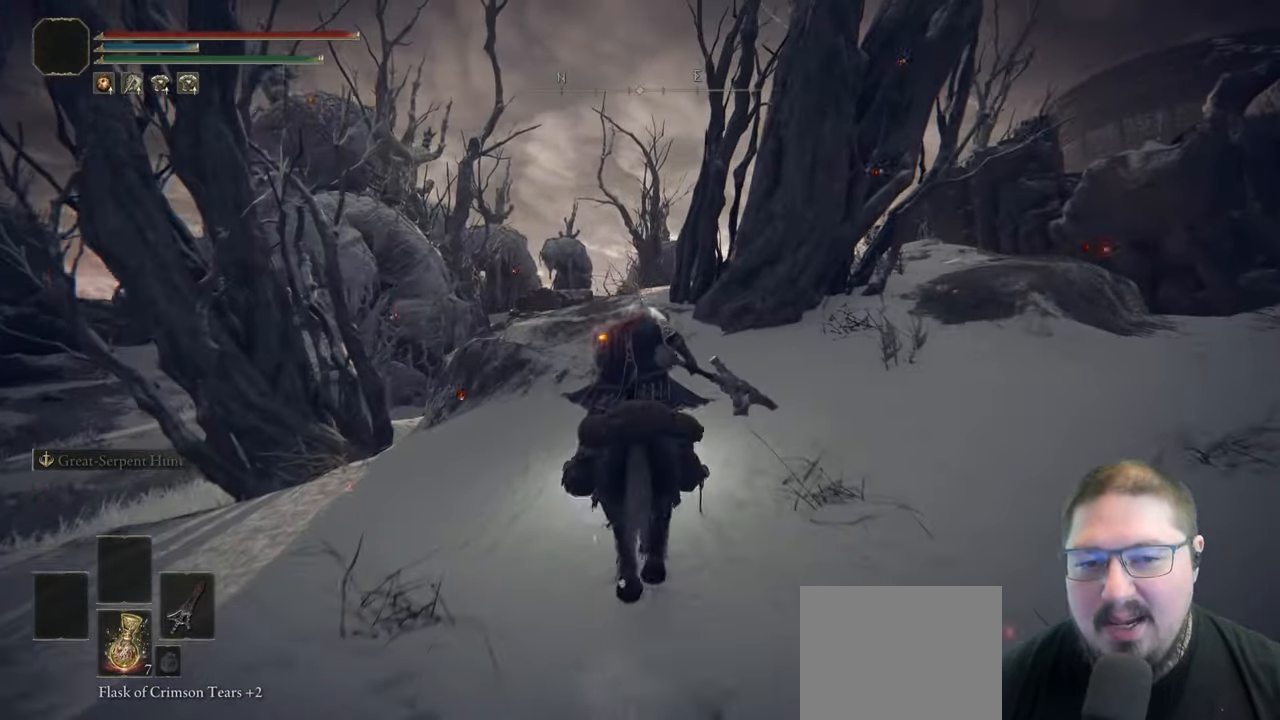
{"buttons": ["B"], "left_stick": "up-left", "right_stick": "center", "button_events": [[450, "B", "down"]]}
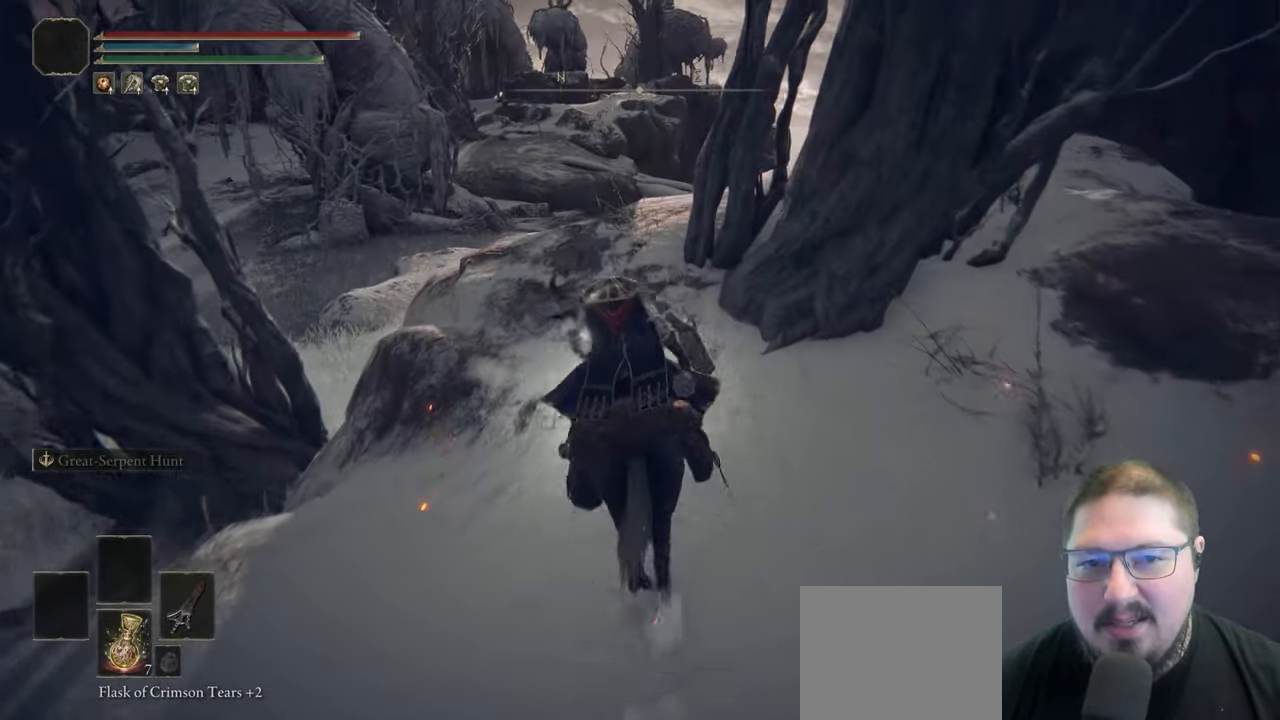
{"buttons": ["B"], "left_stick": "up-left", "right_stick": "center", "button_events": []}
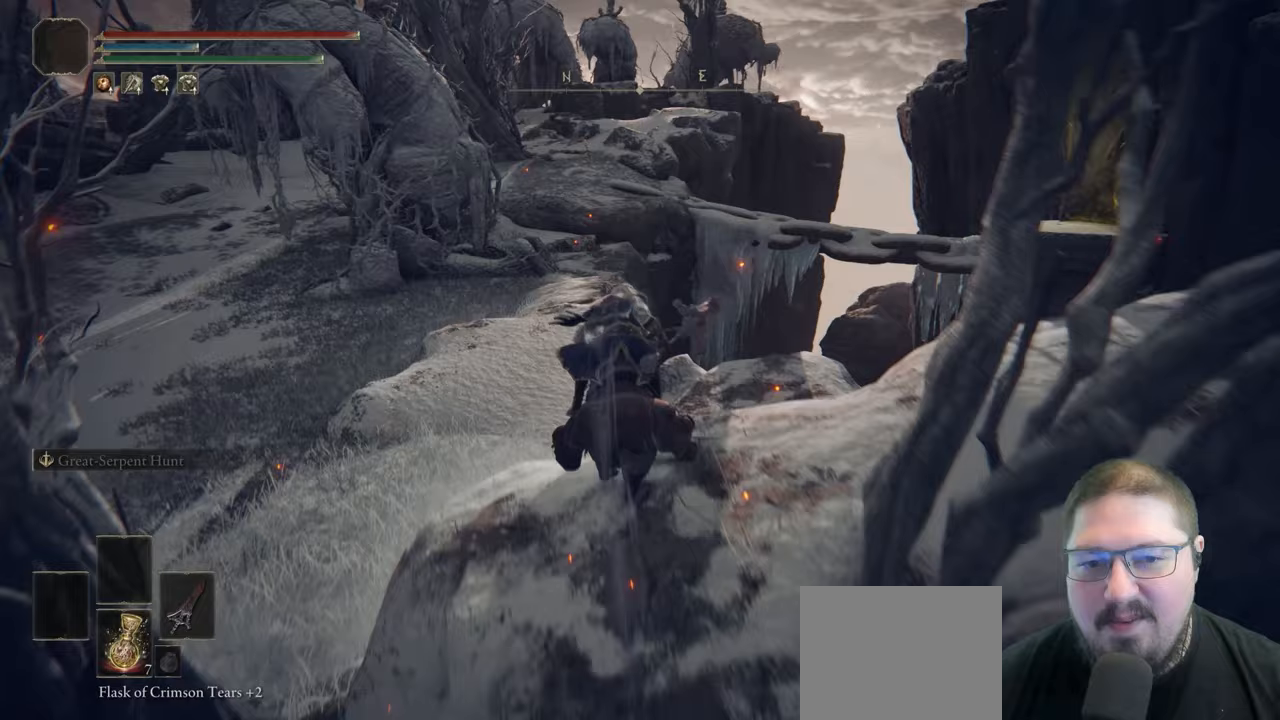
{"buttons": ["B"], "left_stick": "up-left", "right_stick": "center", "button_events": [[83, "A", "down"], [267, "A", "up"]]}
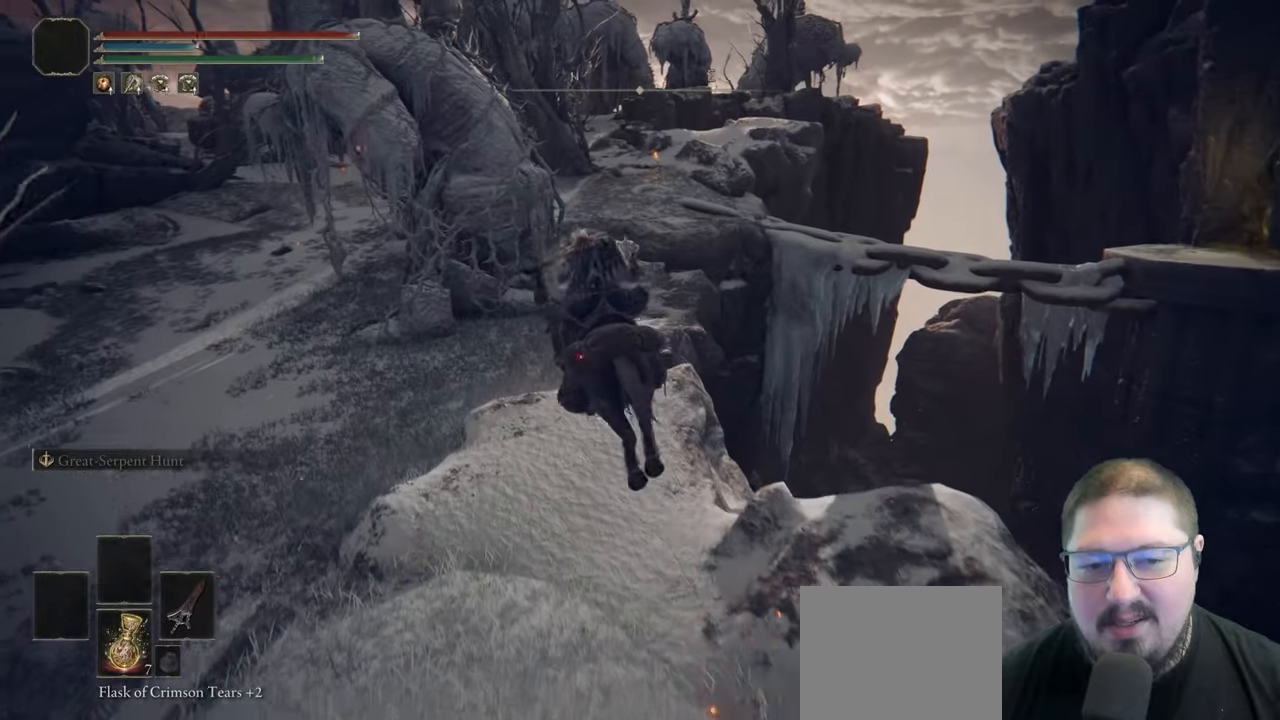
{"buttons": ["B"], "left_stick": "up-left", "right_stick": "center", "button_events": []}
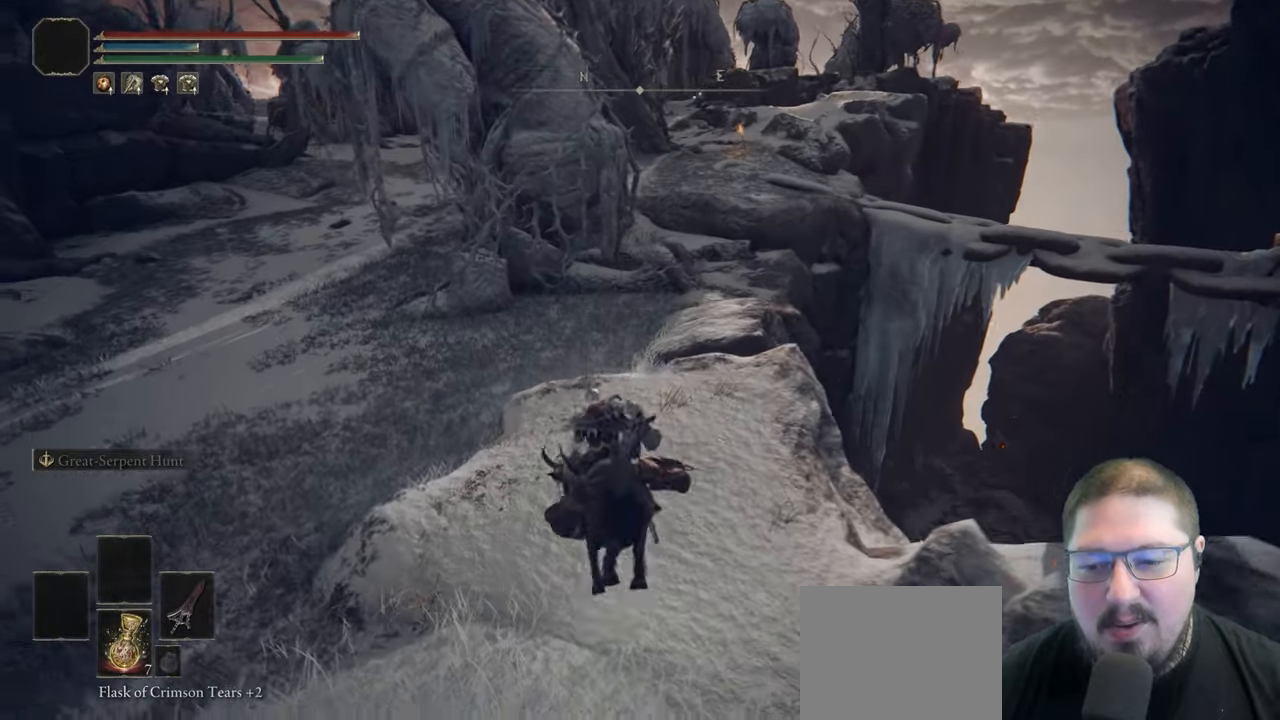
{"buttons": ["B"], "left_stick": "up", "right_stick": "center", "button_events": []}
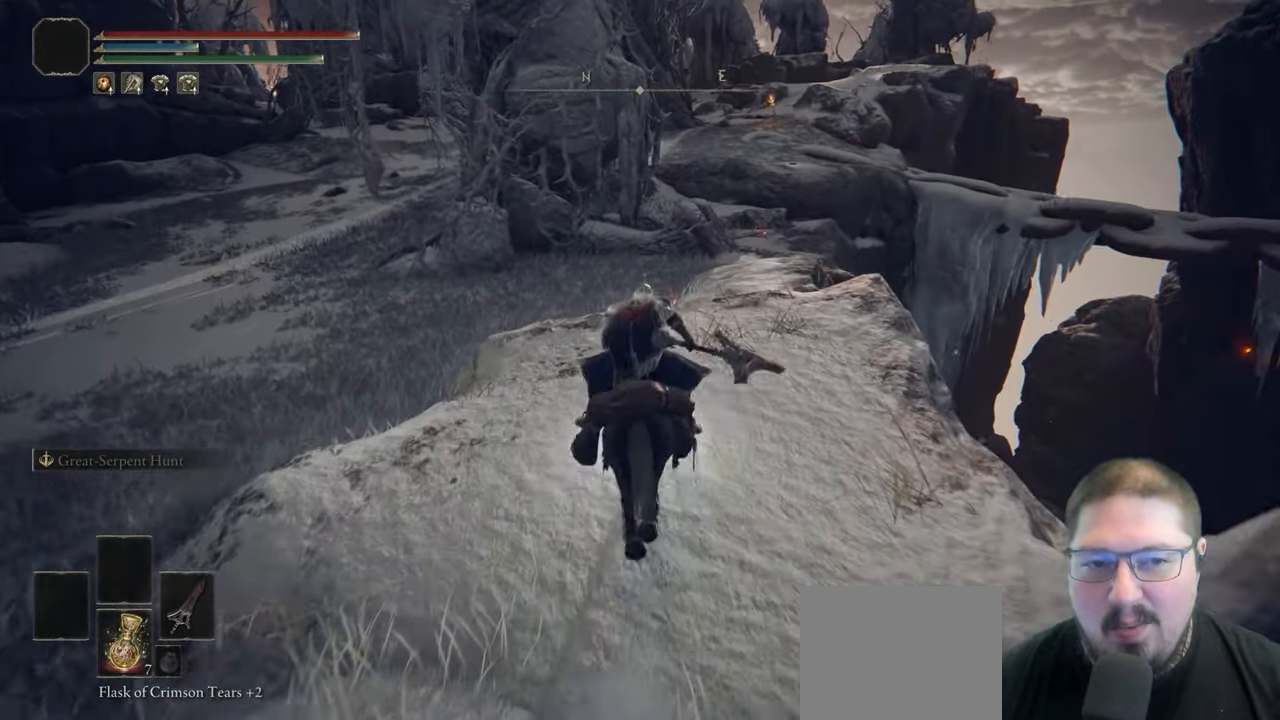
{"buttons": ["B"], "left_stick": "up", "right_stick": "center", "button_events": []}
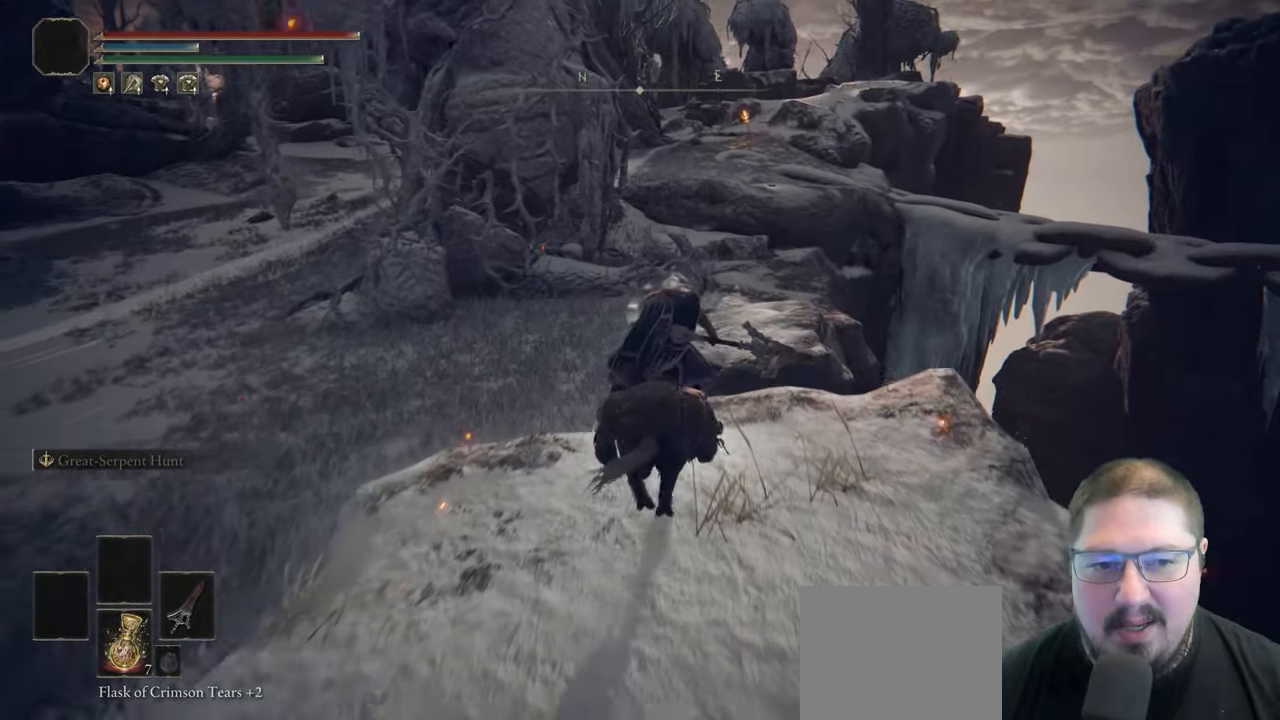
{"buttons": ["B"], "left_stick": "up", "right_stick": "center", "button_events": []}
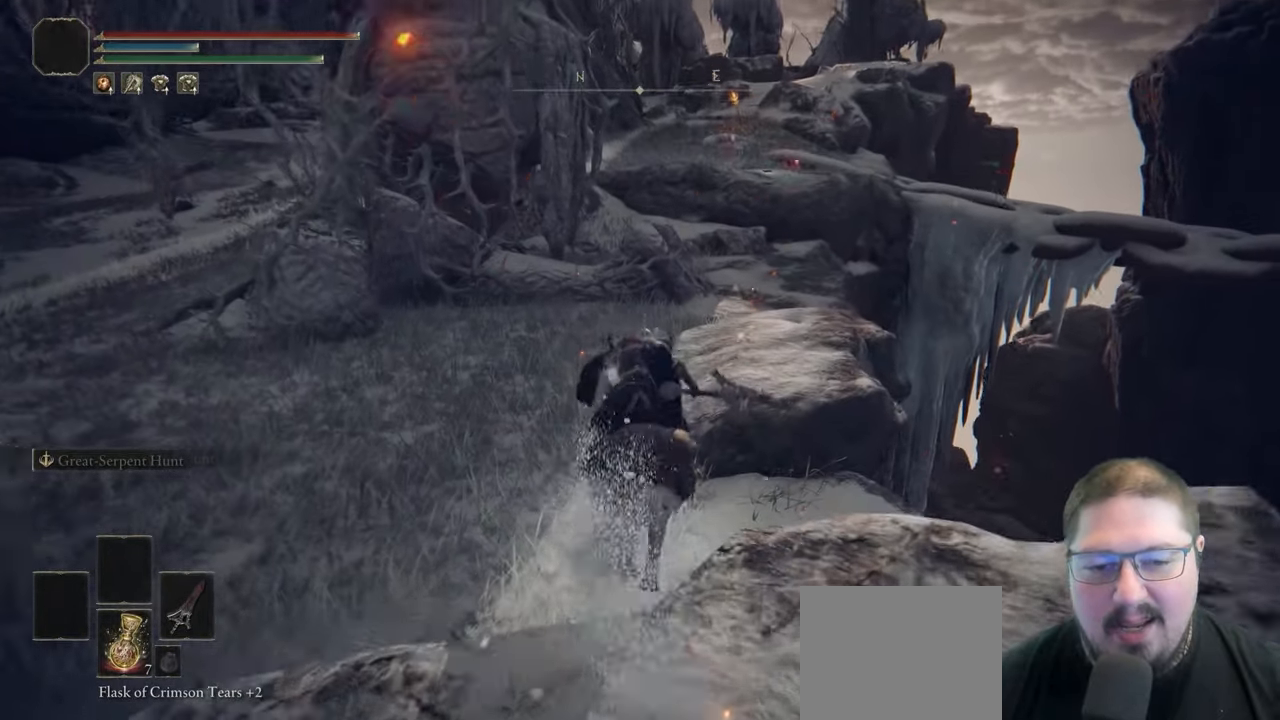
{"buttons": ["B"], "left_stick": "up", "right_stick": "center", "button_events": []}
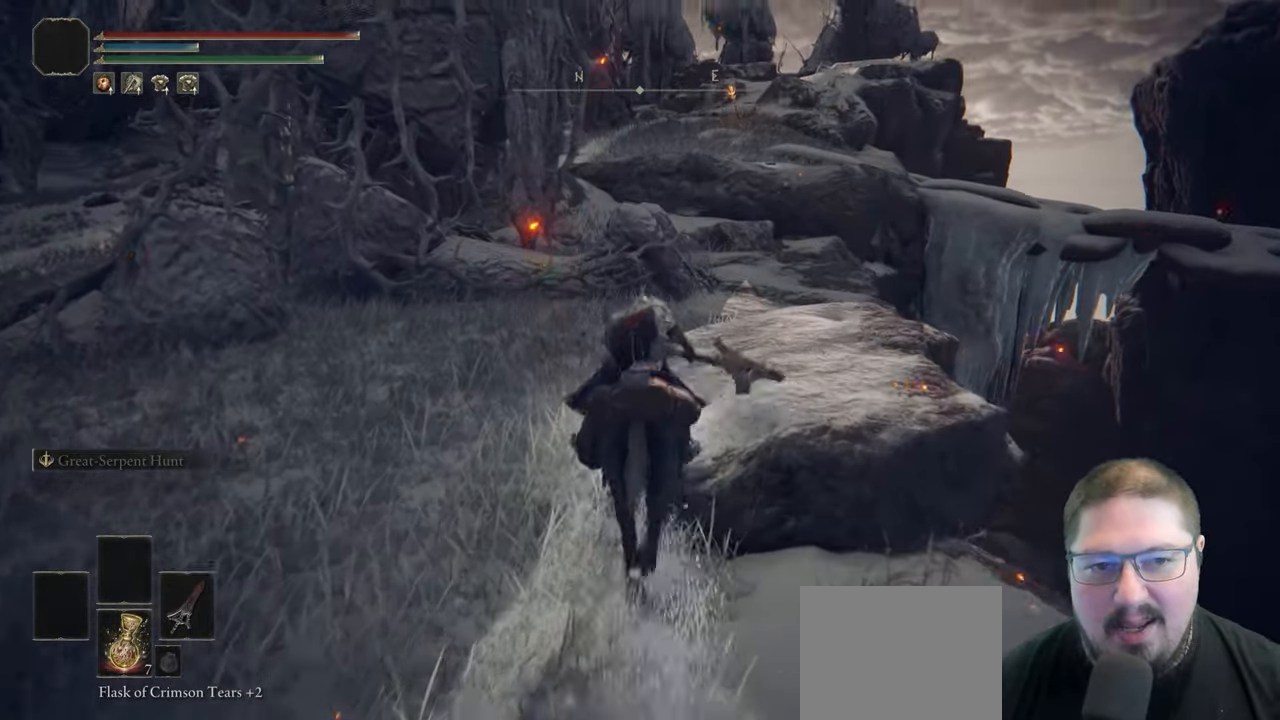
{"buttons": ["B"], "left_stick": "up", "right_stick": "center", "button_events": []}
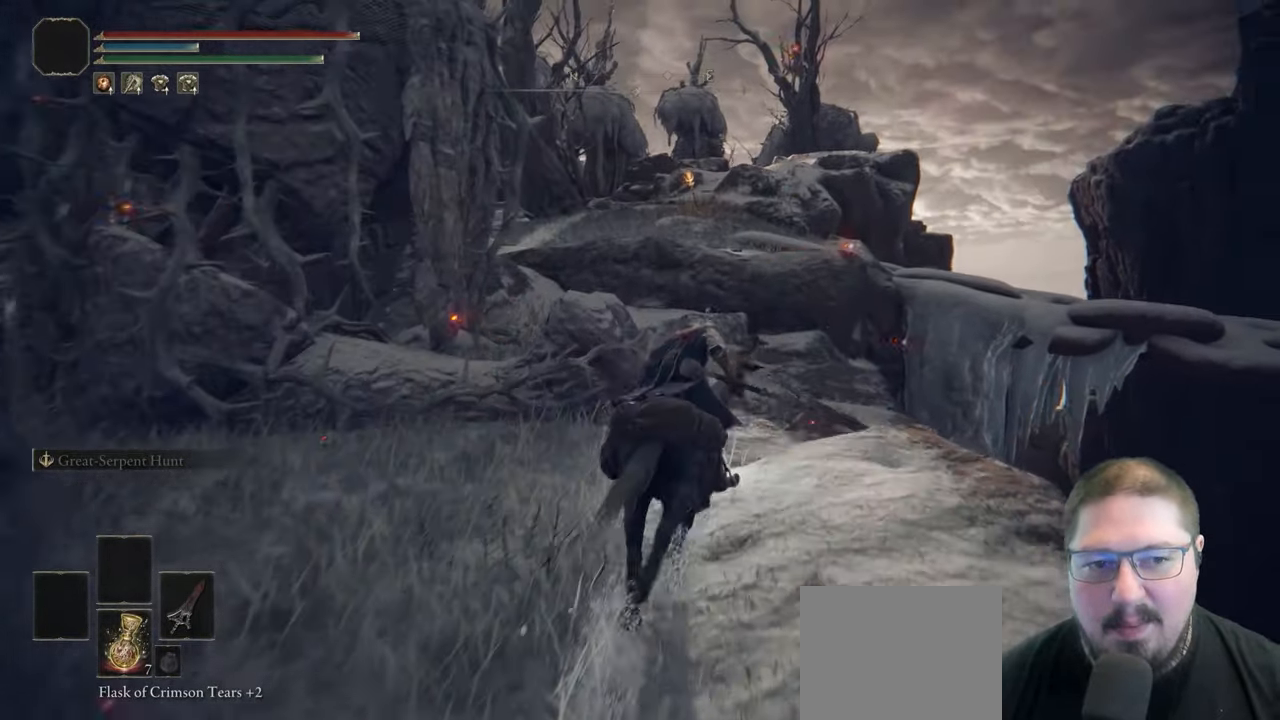
{"buttons": ["B"], "left_stick": "up", "right_stick": "center", "button_events": []}
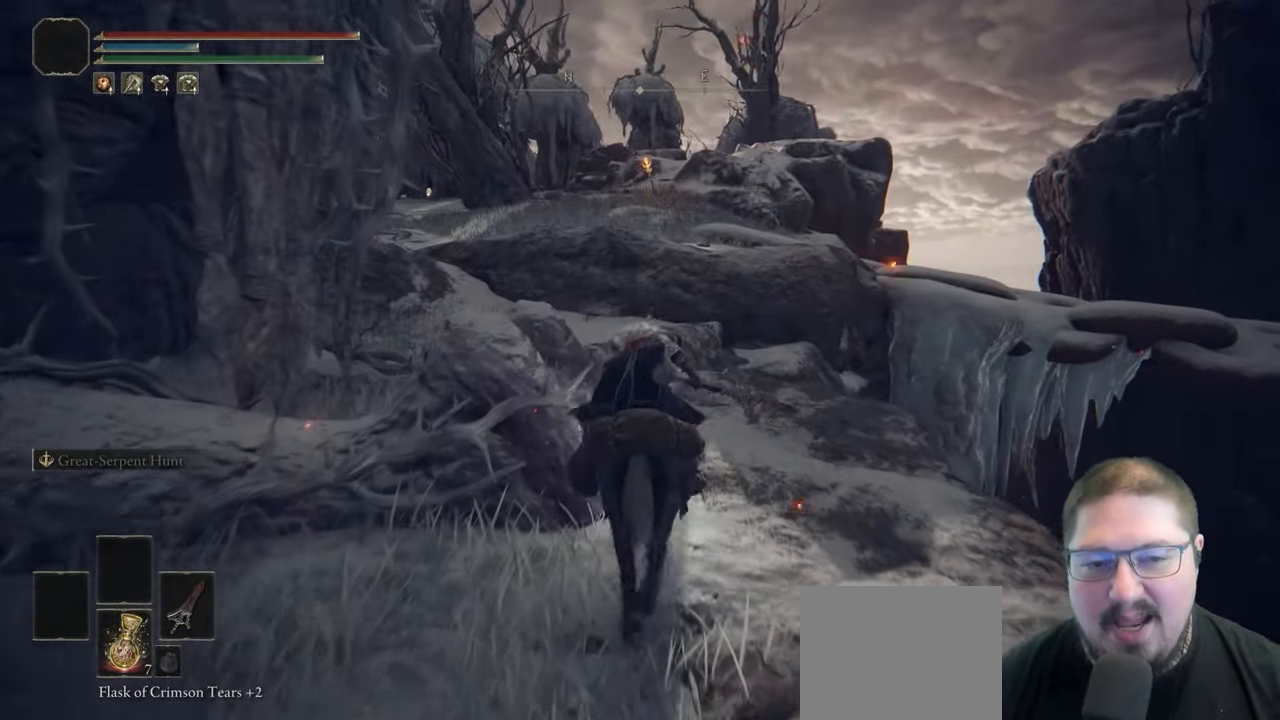
{"buttons": ["B"], "left_stick": "up", "right_stick": "center", "button_events": []}
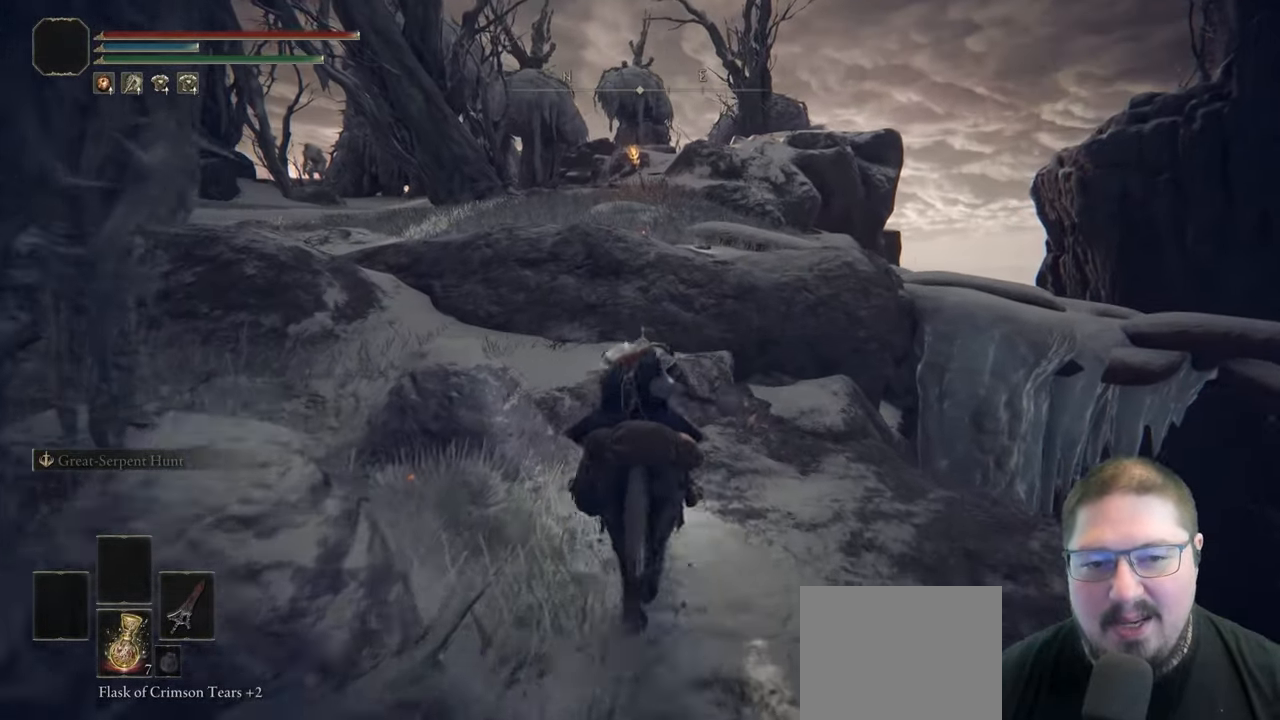
{"buttons": ["B"], "left_stick": "up", "right_stick": "center", "button_events": []}
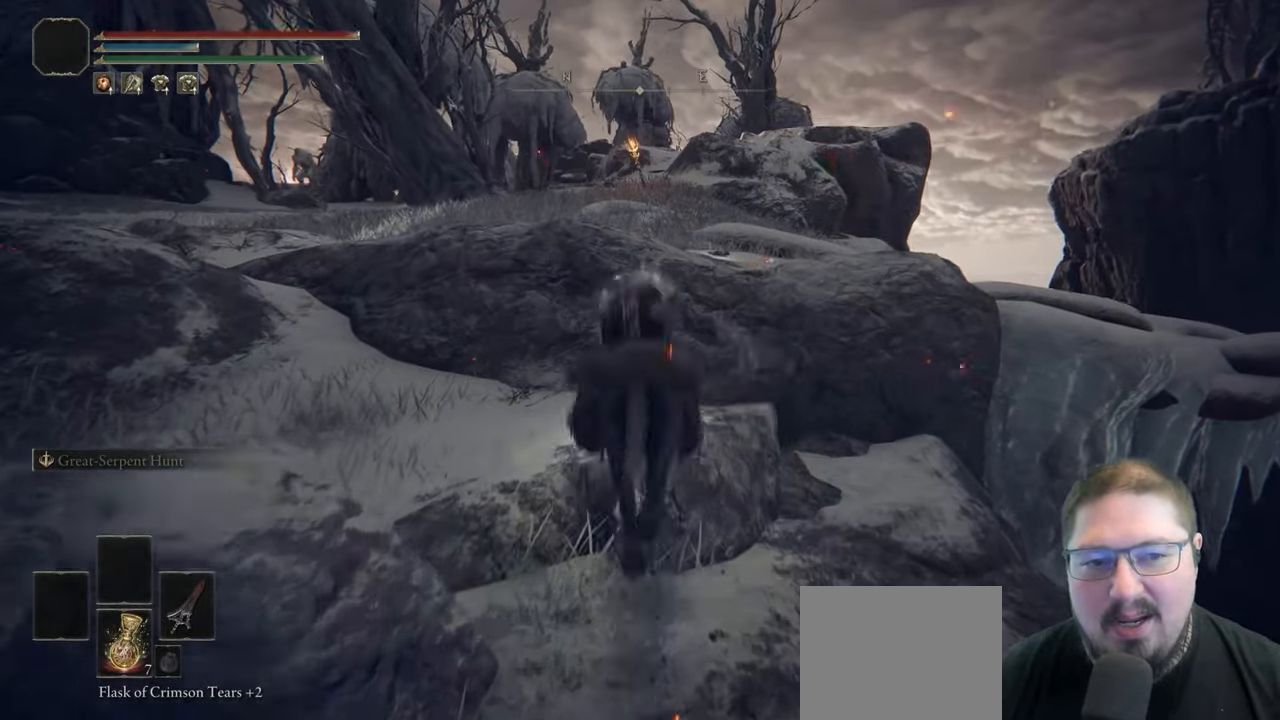
{"buttons": ["B"], "left_stick": "up", "right_stick": "center", "button_events": [[67, "A", "down"], [300, "A", "up"]]}
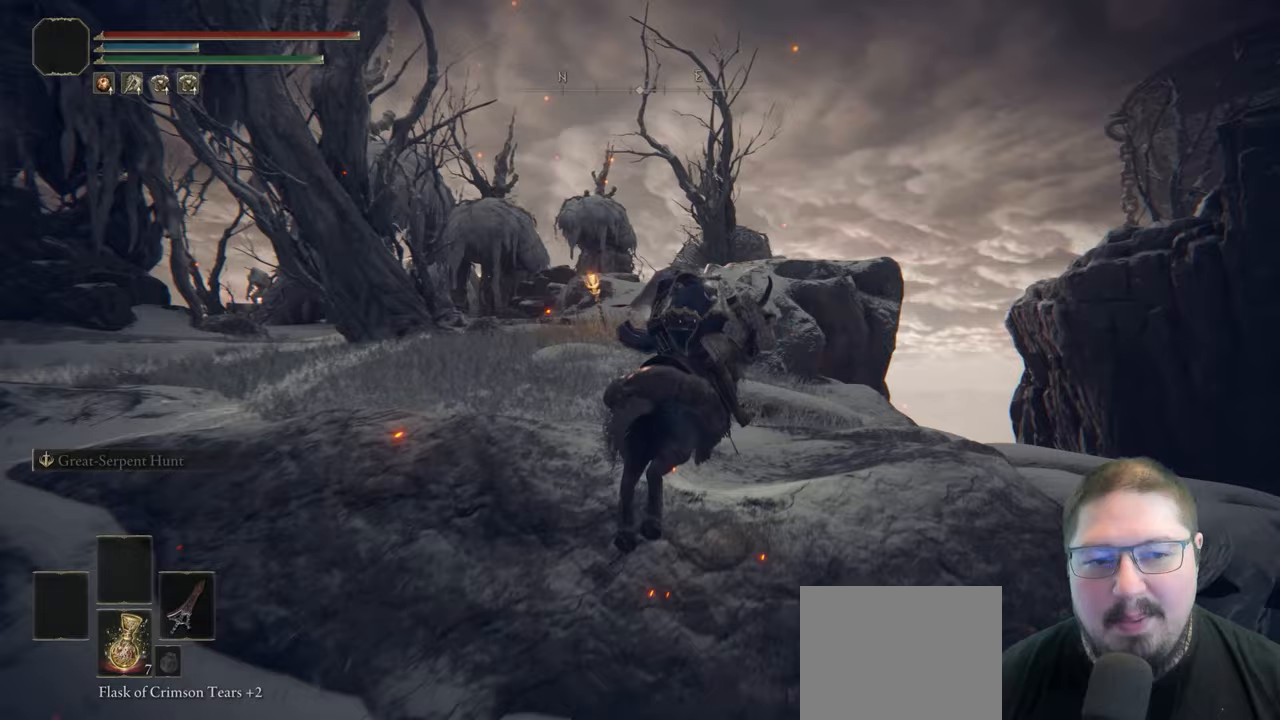
{"buttons": ["B"], "left_stick": "up", "right_stick": "center", "button_events": []}
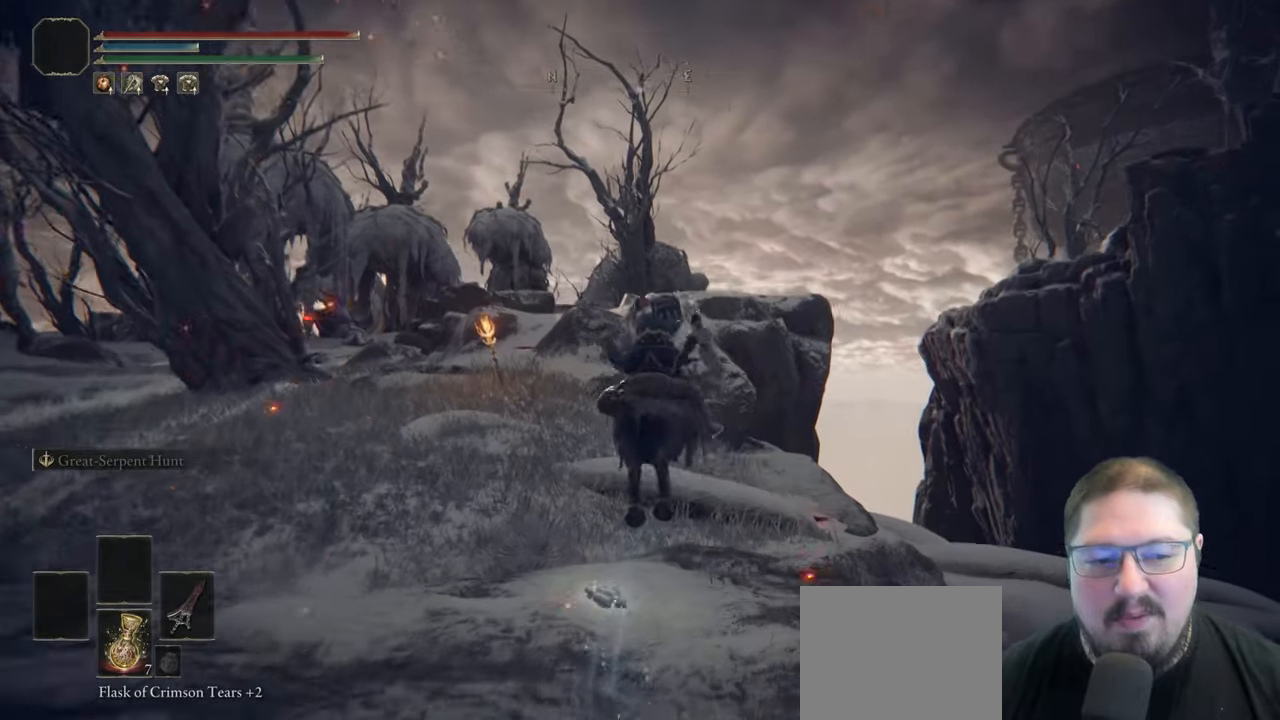
{"buttons": [], "left_stick": "up", "right_stick": "right", "button_events": [[100, "B", "up"]]}
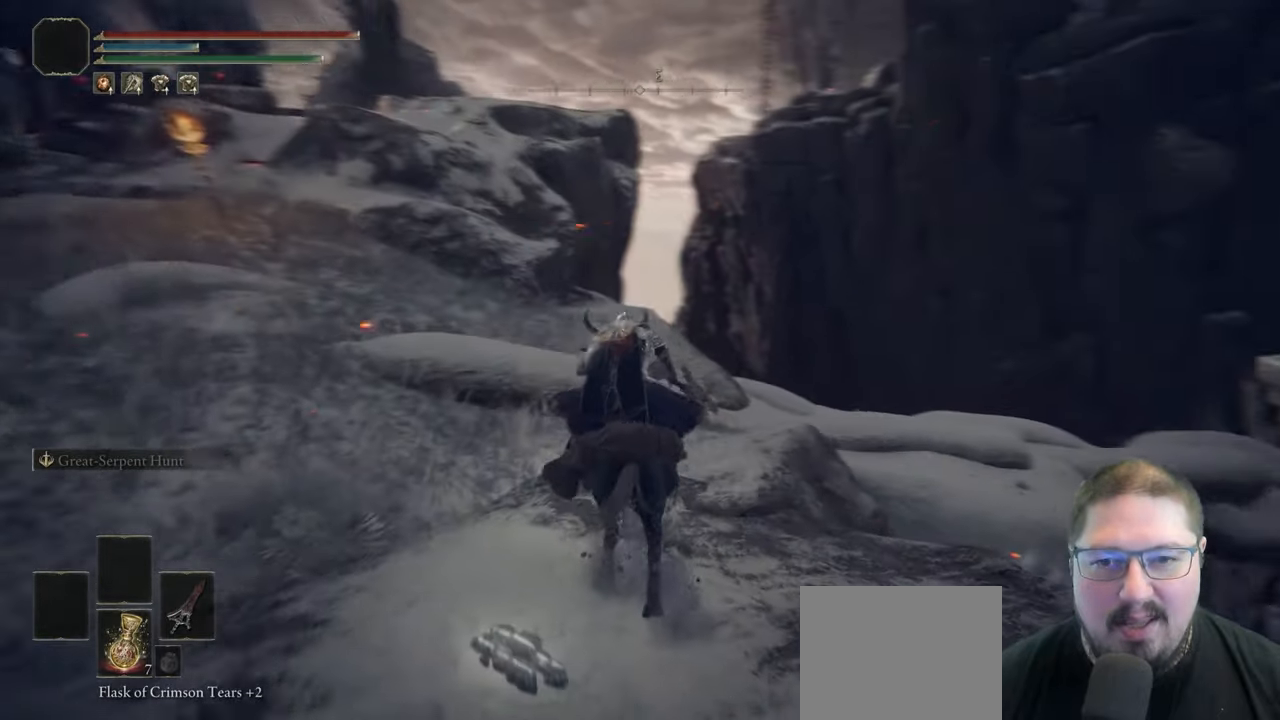
{"buttons": [], "left_stick": "up-left", "right_stick": "down-right", "button_events": []}
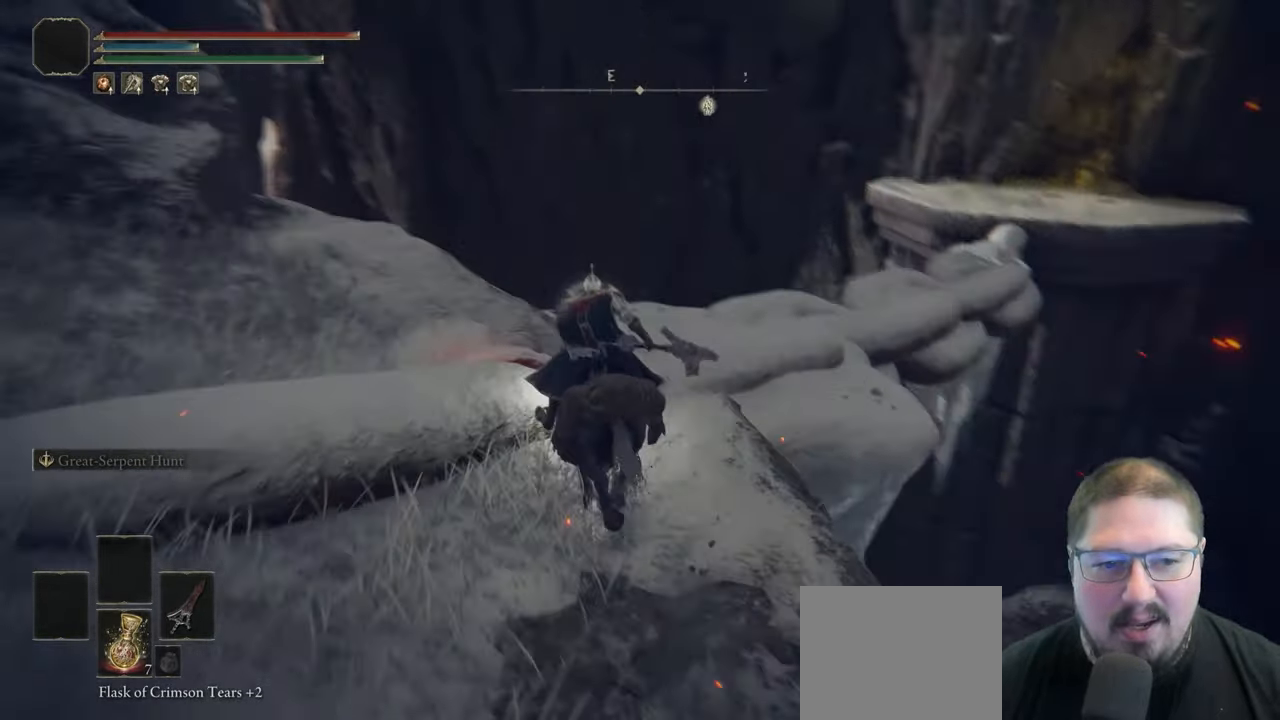
{"buttons": ["B"], "left_stick": "up", "right_stick": "center", "button_events": [[350, "B", "down"]]}
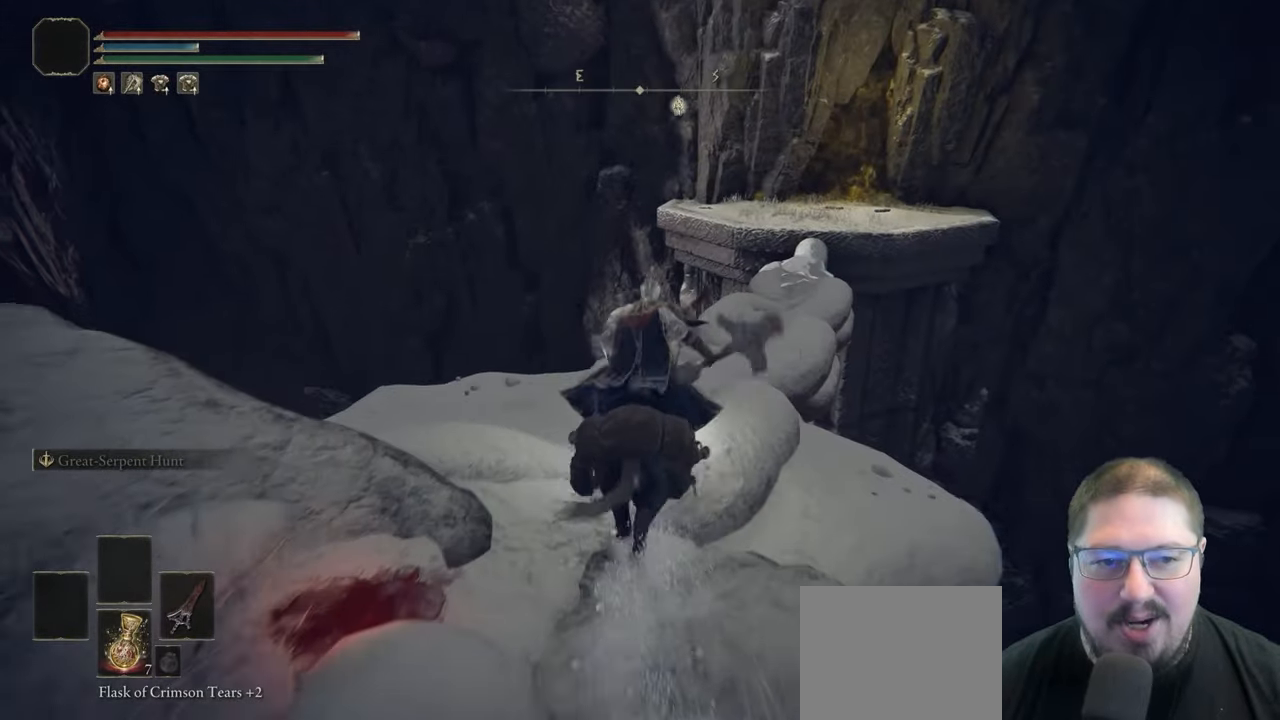
{"buttons": ["B"], "left_stick": "up", "right_stick": "center", "button_events": []}
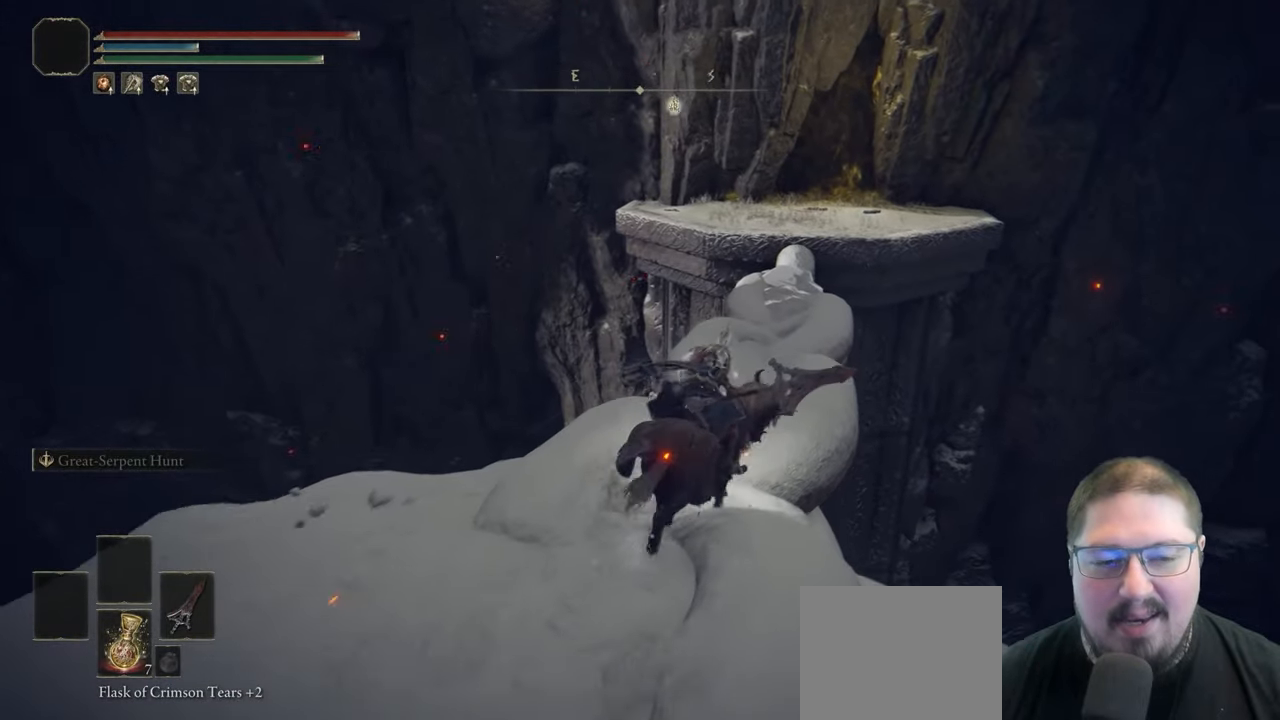
{"buttons": ["B"], "left_stick": "up-right", "right_stick": "center", "button_events": []}
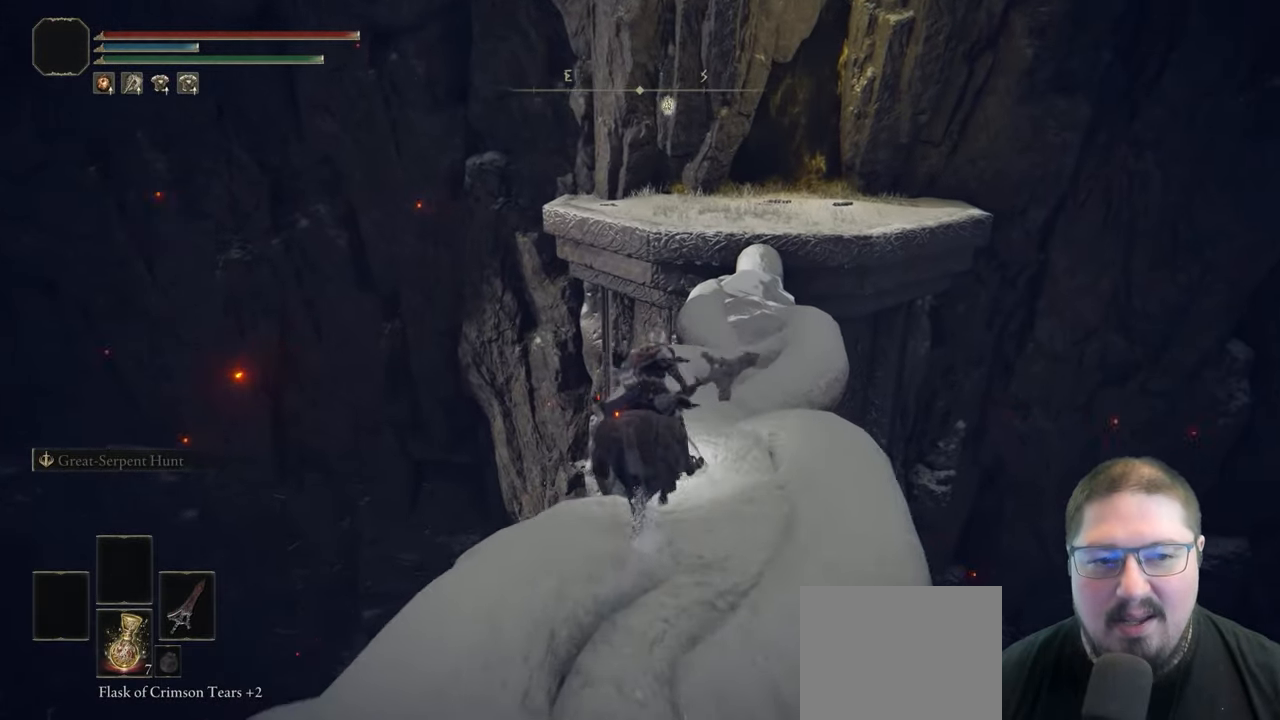
{"buttons": ["B"], "left_stick": "up", "right_stick": "center", "button_events": []}
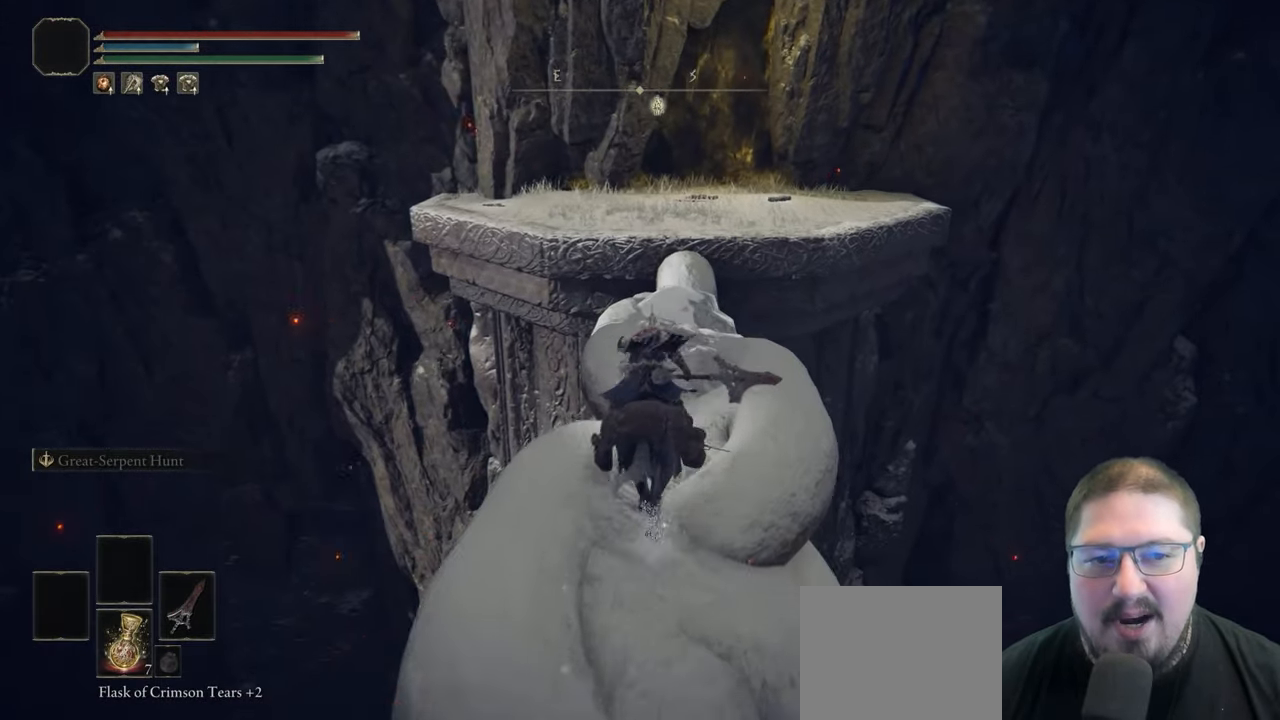
{"buttons": ["B"], "left_stick": "up", "right_stick": "center", "button_events": []}
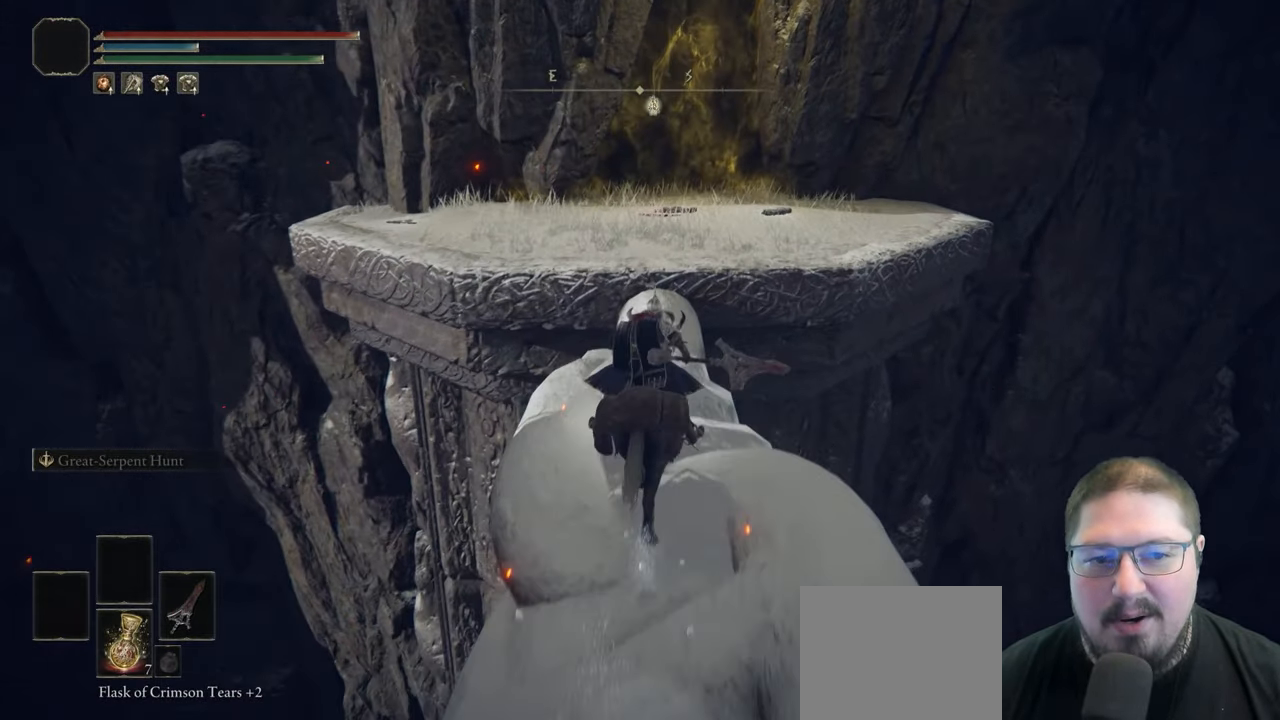
{"buttons": [], "left_stick": "up", "right_stick": "center", "button_events": [[100, "A", "down"], [283, "A", "up"], [383, "B", "up"]]}
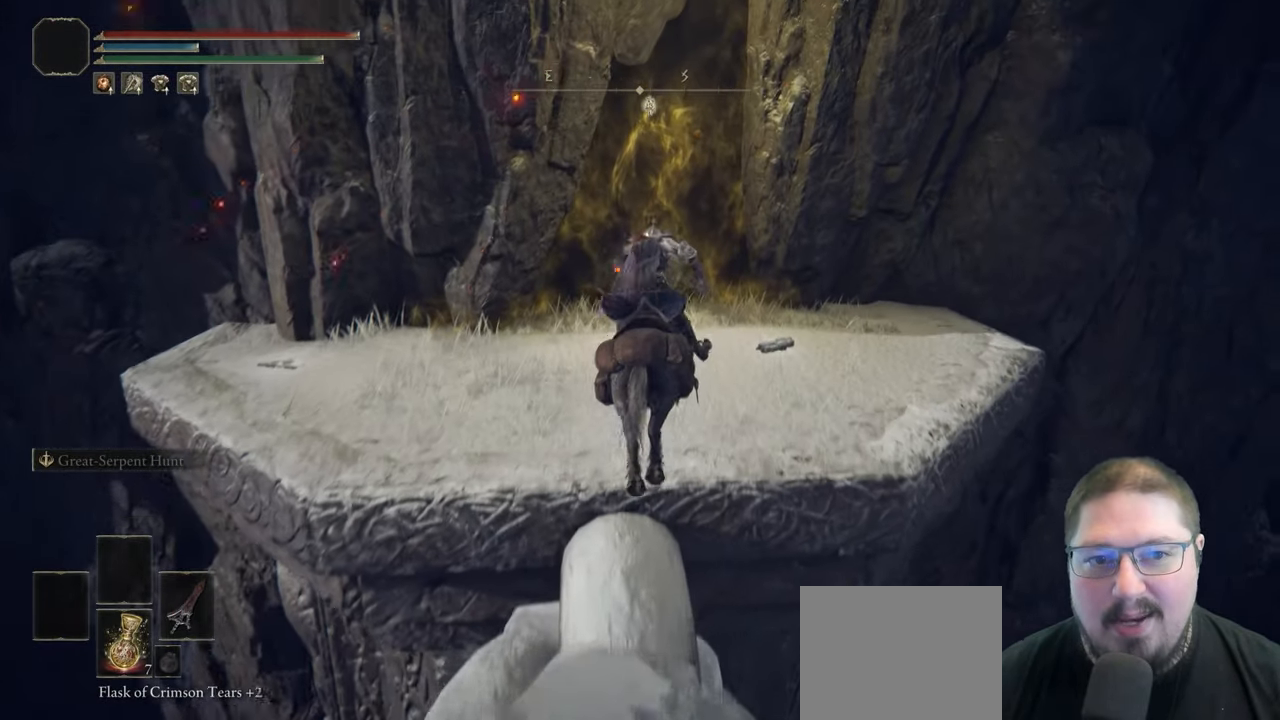
{"buttons": [], "left_stick": "up", "right_stick": "center", "button_events": []}
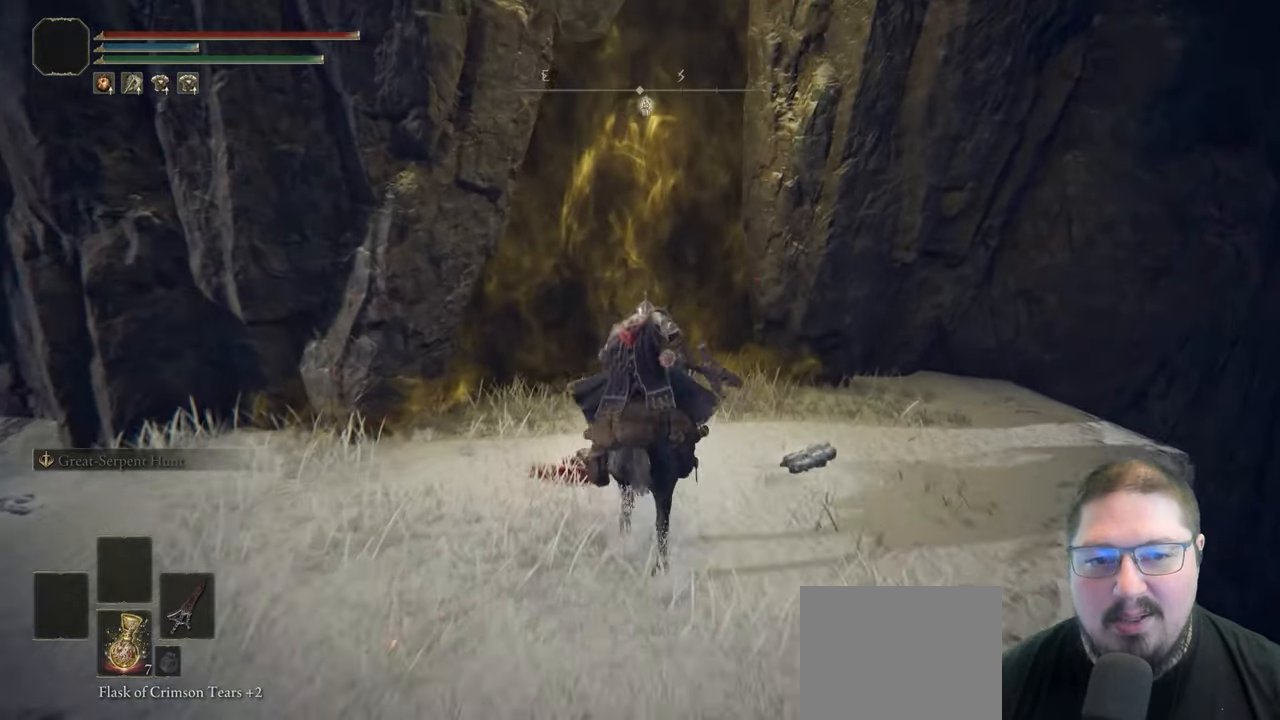
{"buttons": [], "left_stick": "up", "right_stick": "center", "button_events": [[33, "L3", "down"], [183, "L3", "up"]]}
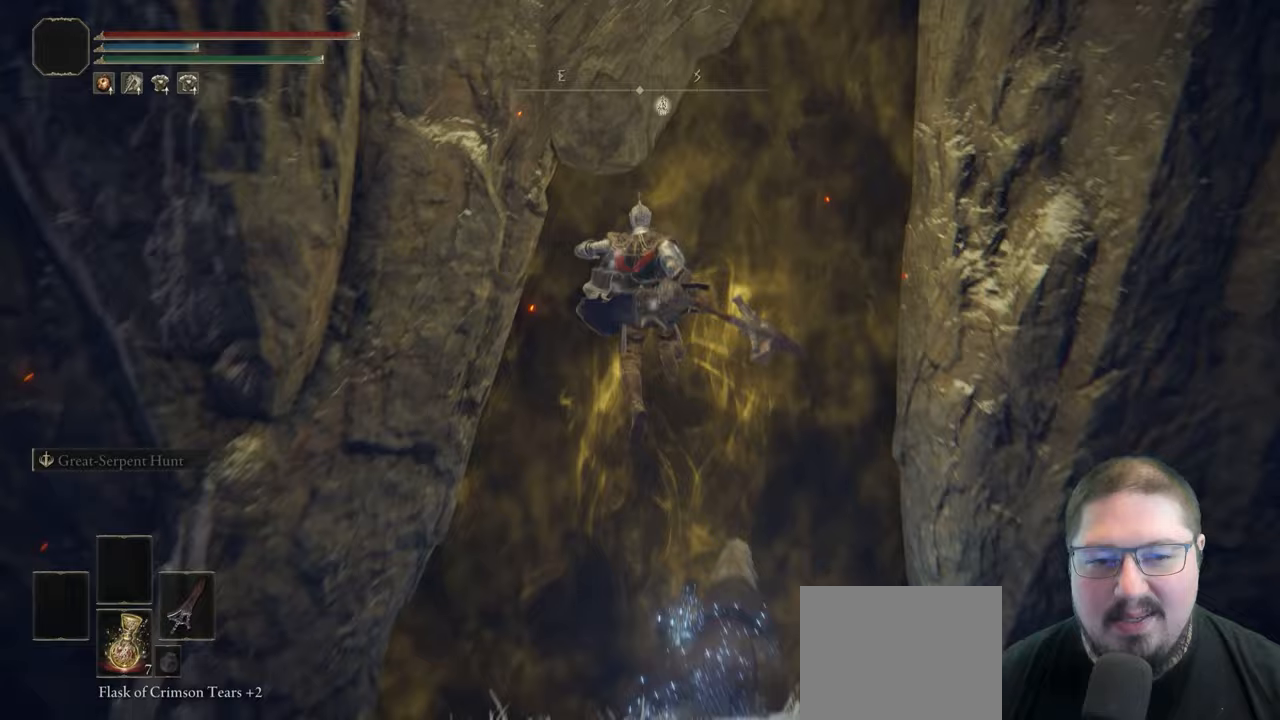
{"buttons": ["Y"], "left_stick": "up", "right_stick": "center", "button_events": [[83, "Y", "down"], [200, "Y", "up"], [283, "Y", "down"], [417, "Y", "up"], [500, "Y", "down"]]}